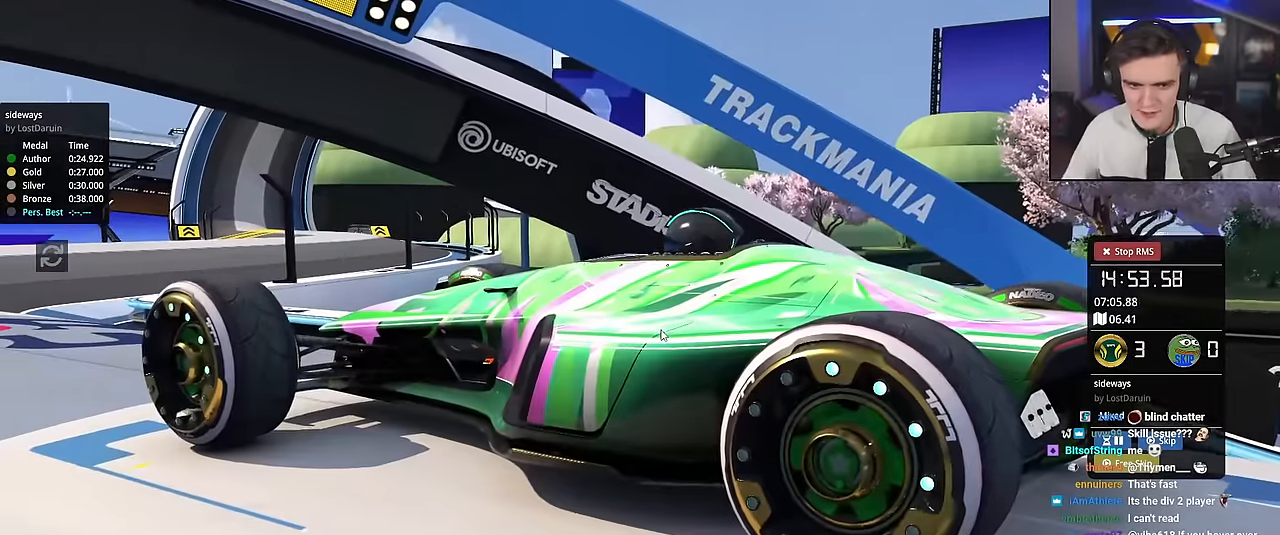
Gameplay with keyboard; each line is a JSON object with the keys held at the frame after it. "events" lists presses ("down") and releases ("up") of "brake", "down", "left", "right" and "up" between this image and that frame as [ms after this image, input, new state], when the widget could be followed in between. No other keys are recorded. Mouse input is not recorded. Key names are as the overlay labels them; some are game actions (e.g. jump) rather than physical keys.
{"keys": ["up"], "events": [[83, "up", "down"]]}
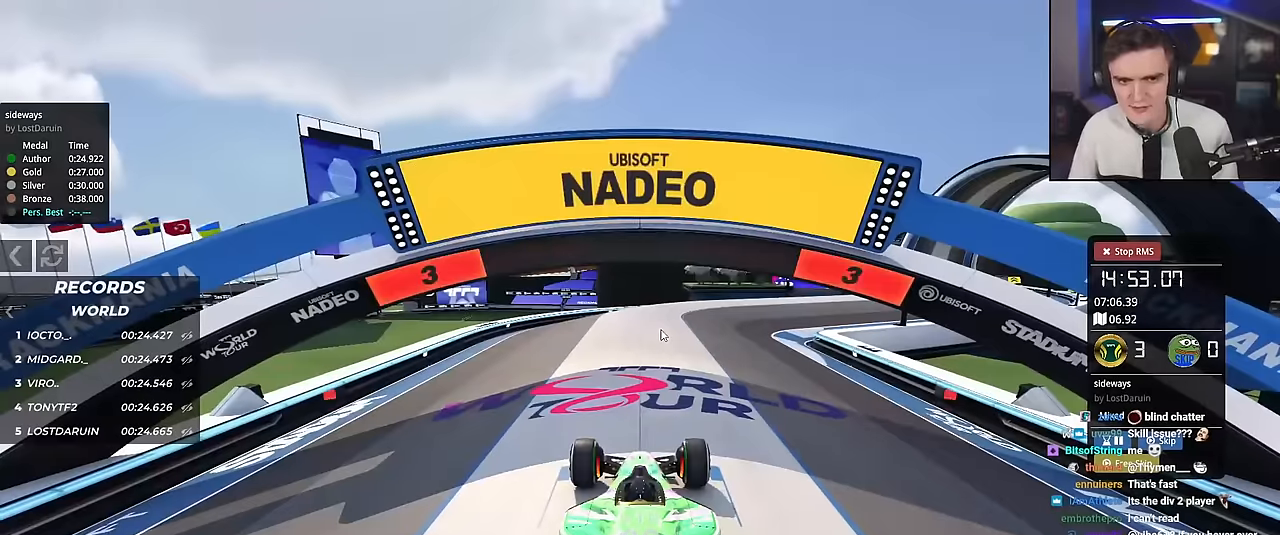
{"keys": ["up"], "events": []}
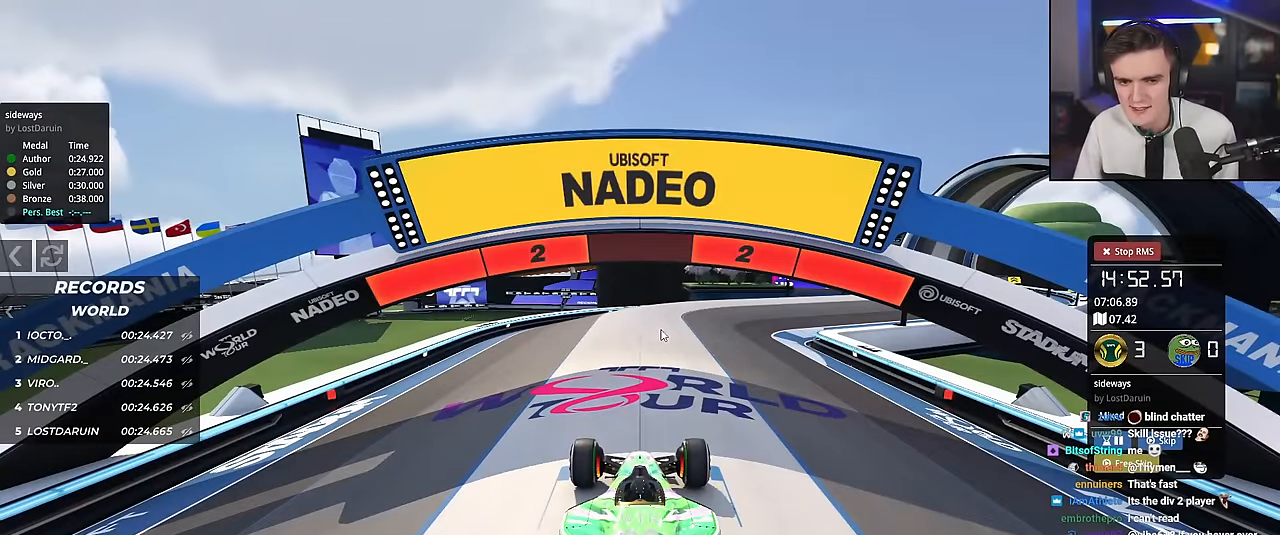
{"keys": ["up"], "events": []}
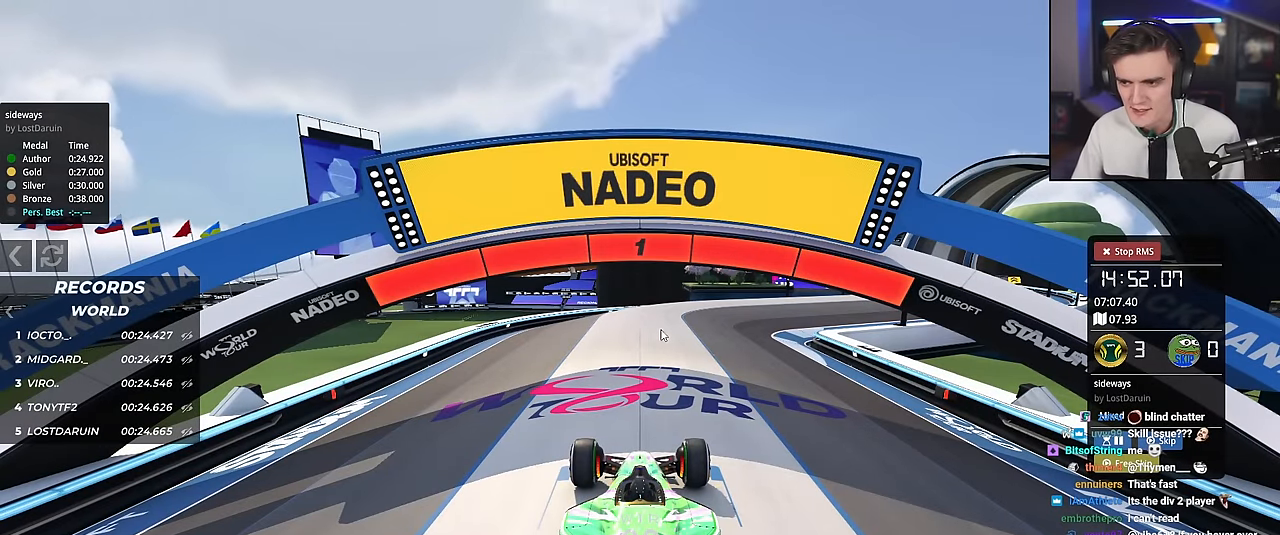
{"keys": ["up"], "events": []}
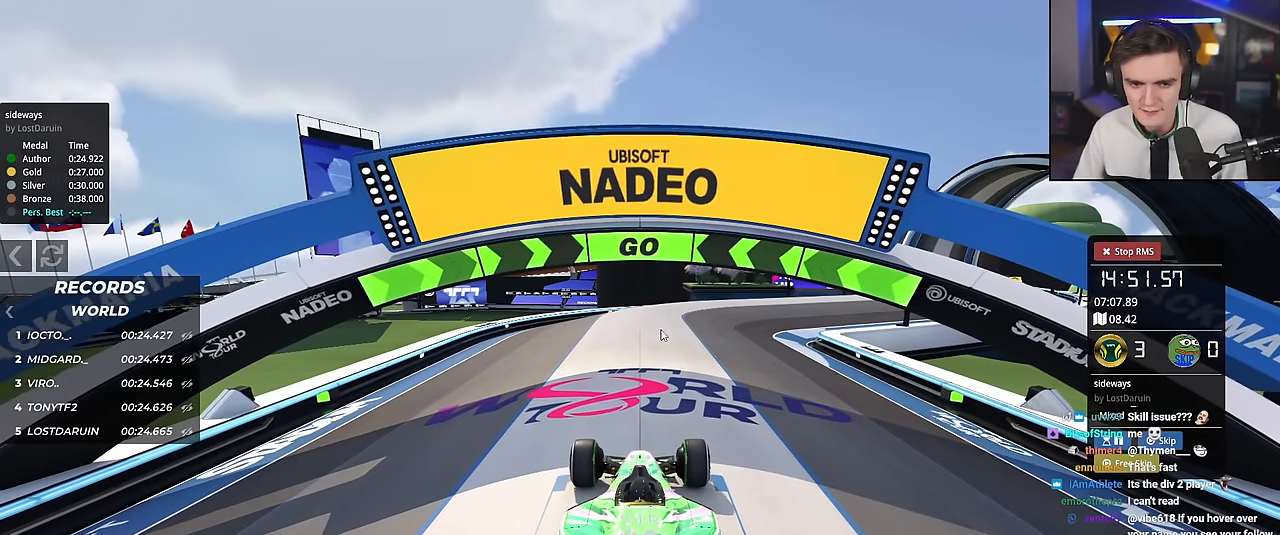
{"keys": ["up"], "events": [[333, "right", "down"], [367, "right", "up"]]}
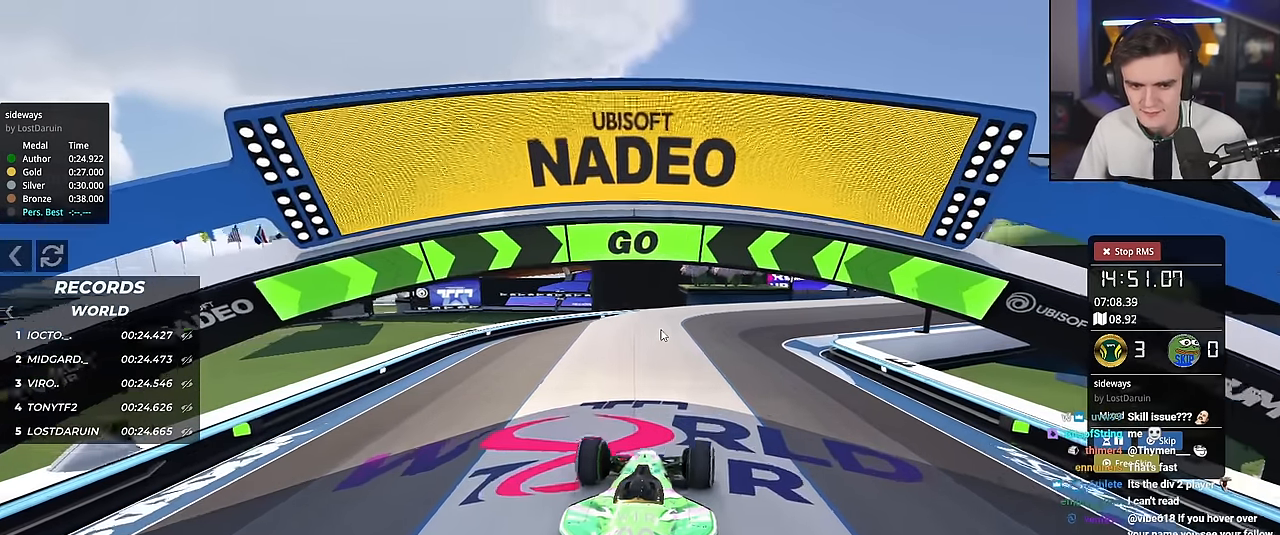
{"keys": ["up"], "events": [[67, "right", "down"], [117, "right", "up"], [300, "right", "down"], [401, "right", "up"]]}
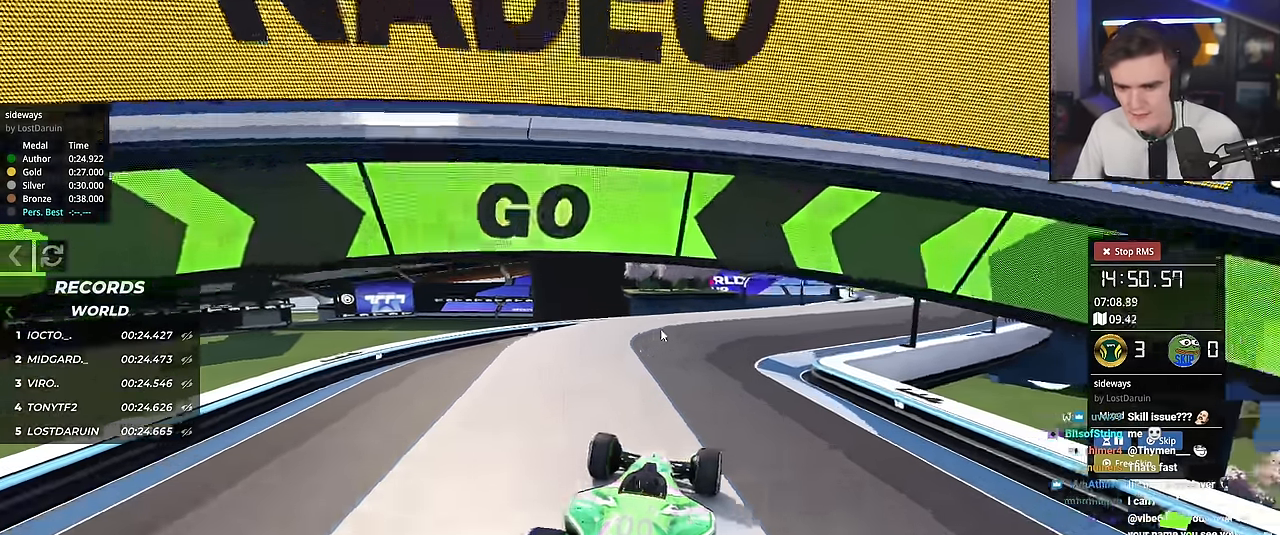
{"keys": ["up"], "events": [[83, "right", "down"], [133, "right", "up"], [317, "right", "down"], [367, "right", "up"]]}
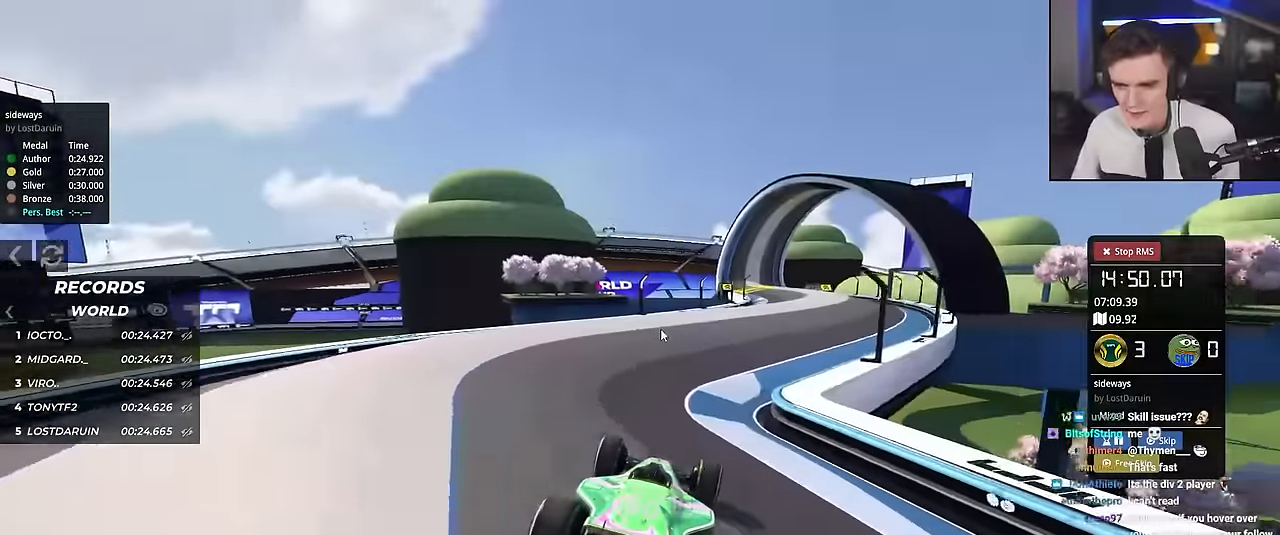
{"keys": ["up"], "events": [[134, "right", "down"], [234, "right", "up"]]}
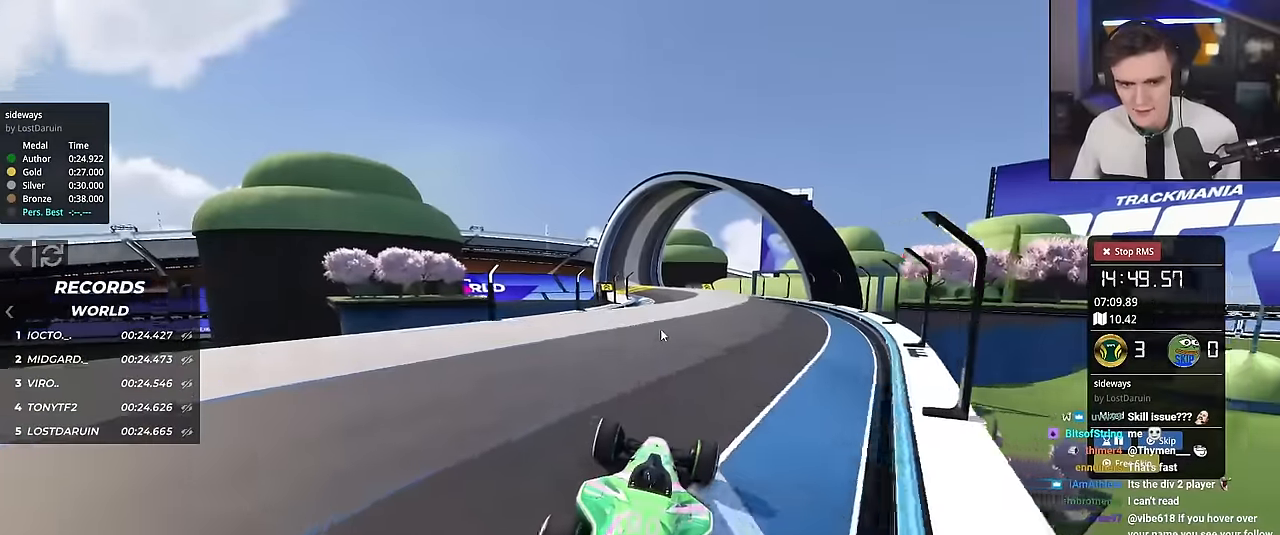
{"keys": ["up"], "events": [[100, "right", "down"], [167, "right", "up"]]}
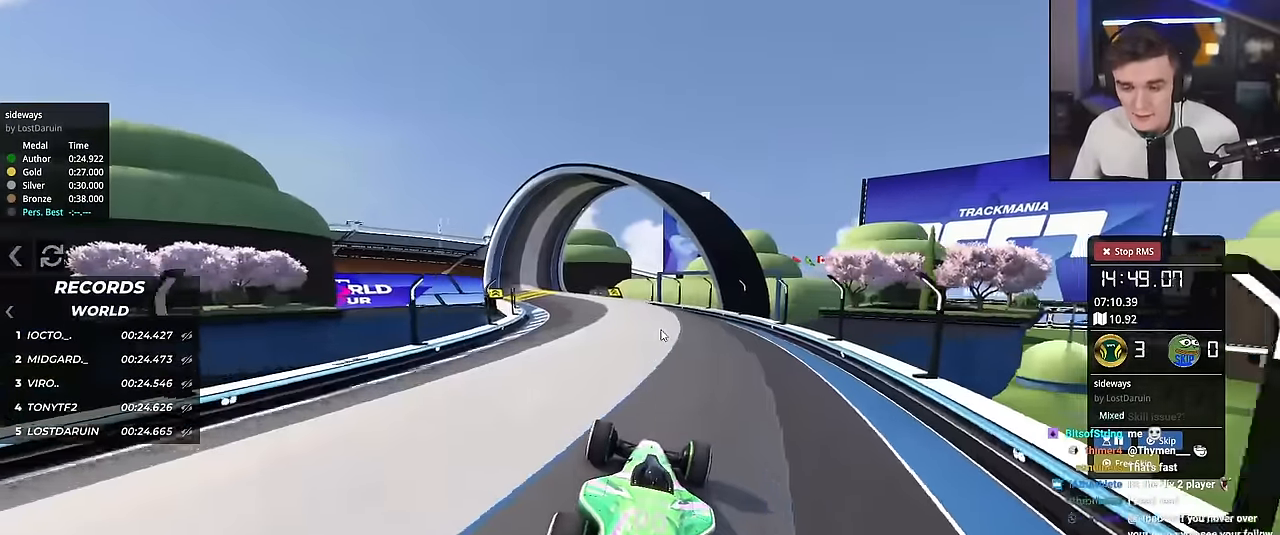
{"keys": ["up"], "events": [[217, "left", "down"], [267, "left", "up"]]}
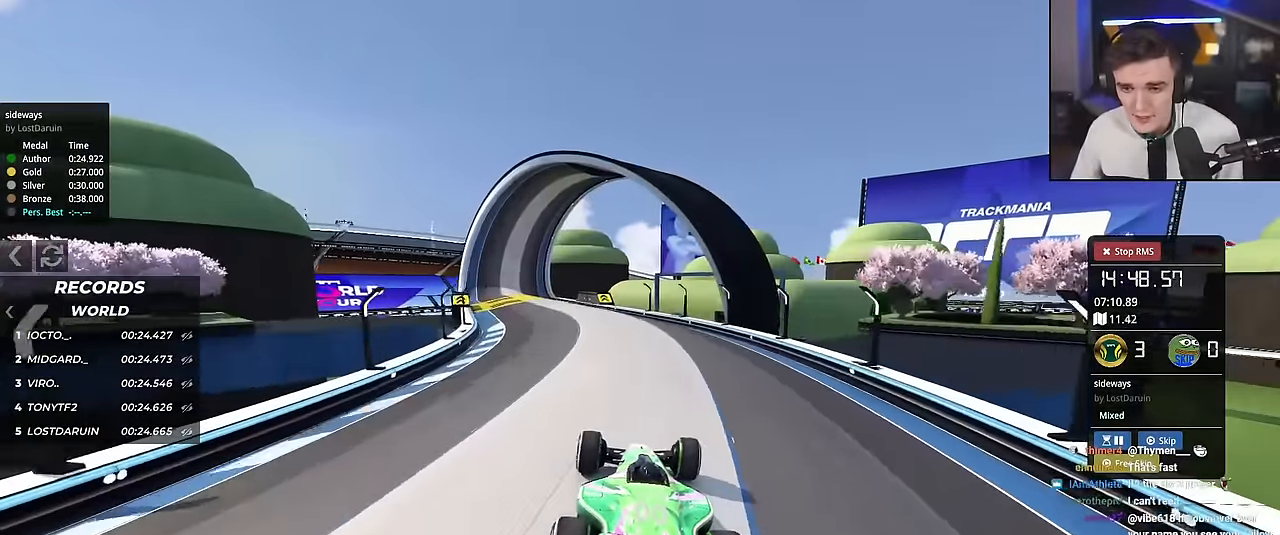
{"keys": ["up"], "events": [[383, "left", "down"], [467, "left", "up"]]}
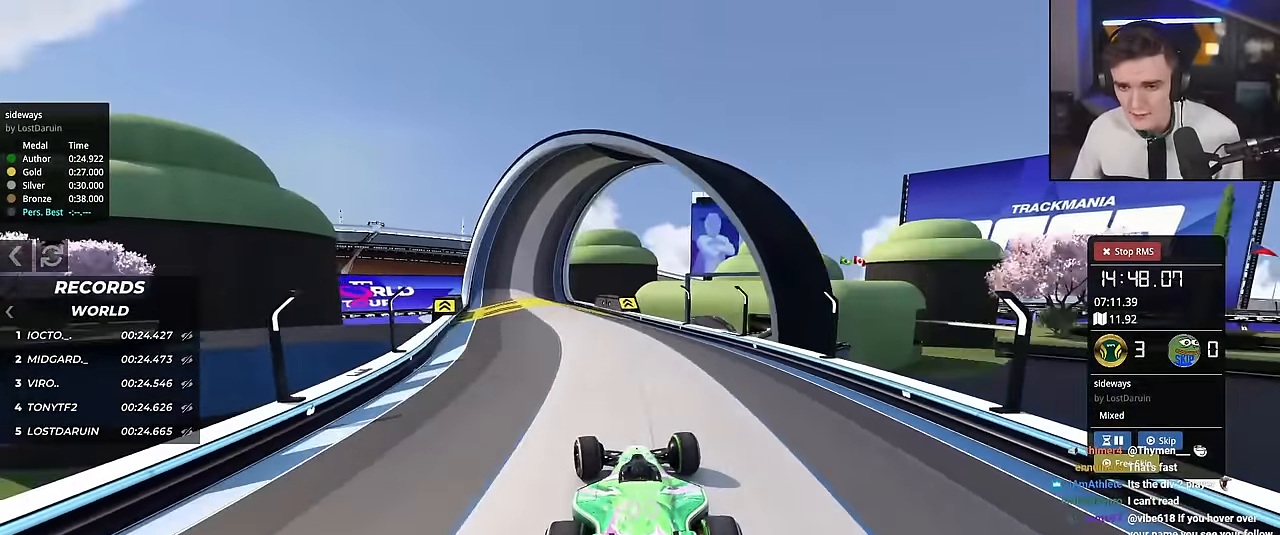
{"keys": ["up"], "events": [[167, "left", "down"], [200, "left", "up"]]}
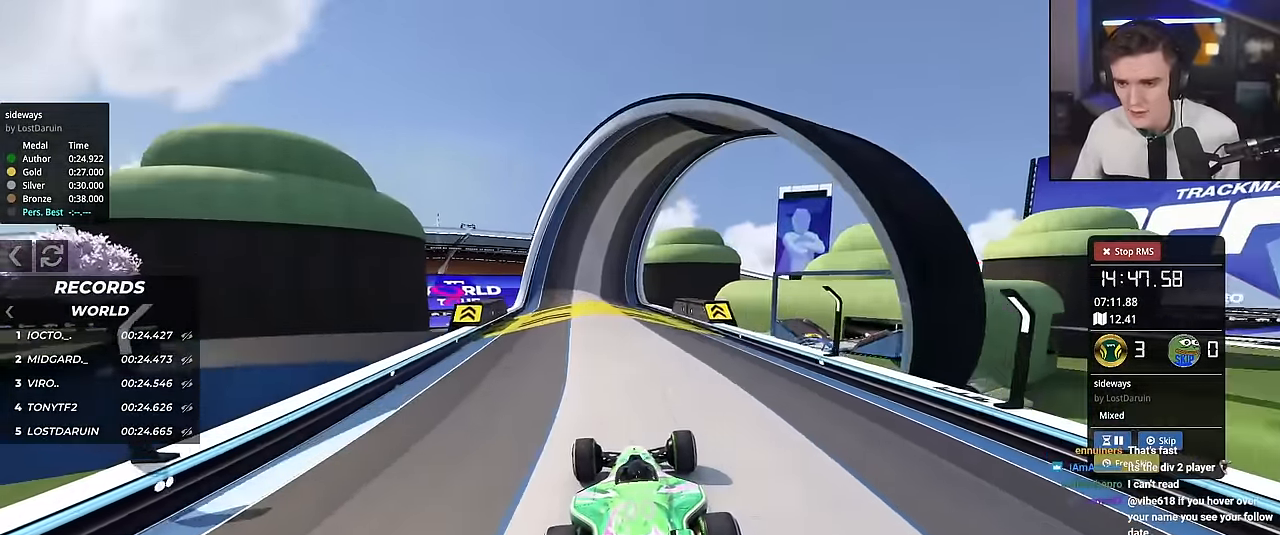
{"keys": ["up"], "events": [[200, "left", "down"], [300, "left", "up"]]}
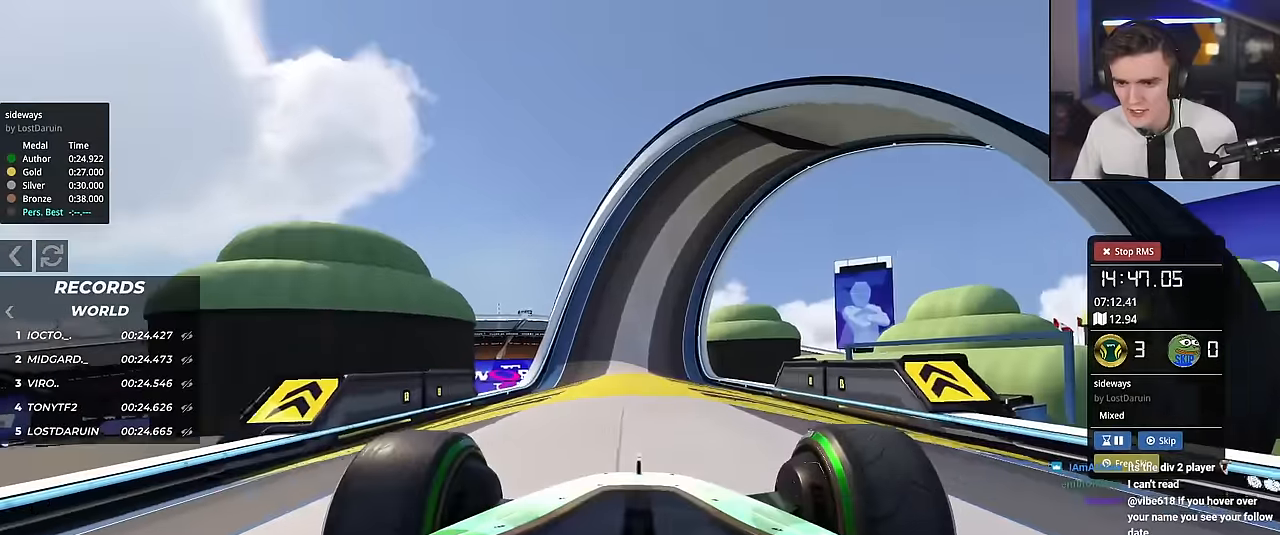
{"keys": ["up"], "events": []}
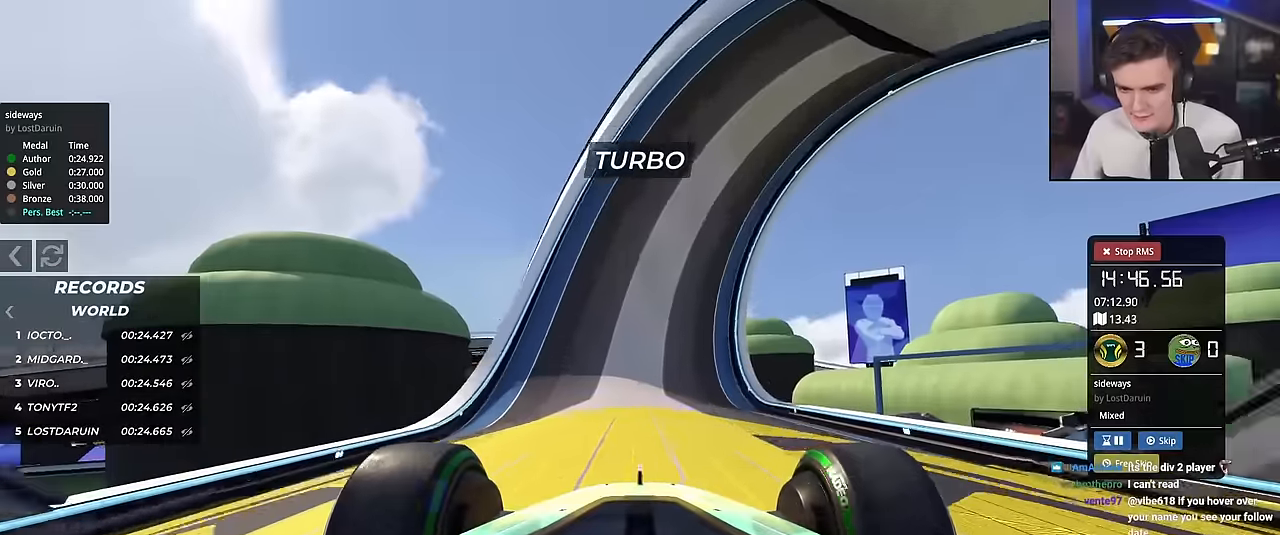
{"keys": ["left", "up"], "events": [[150, "left", "down"], [184, "left", "up"], [334, "right", "down"], [384, "right", "up"], [467, "left", "down"]]}
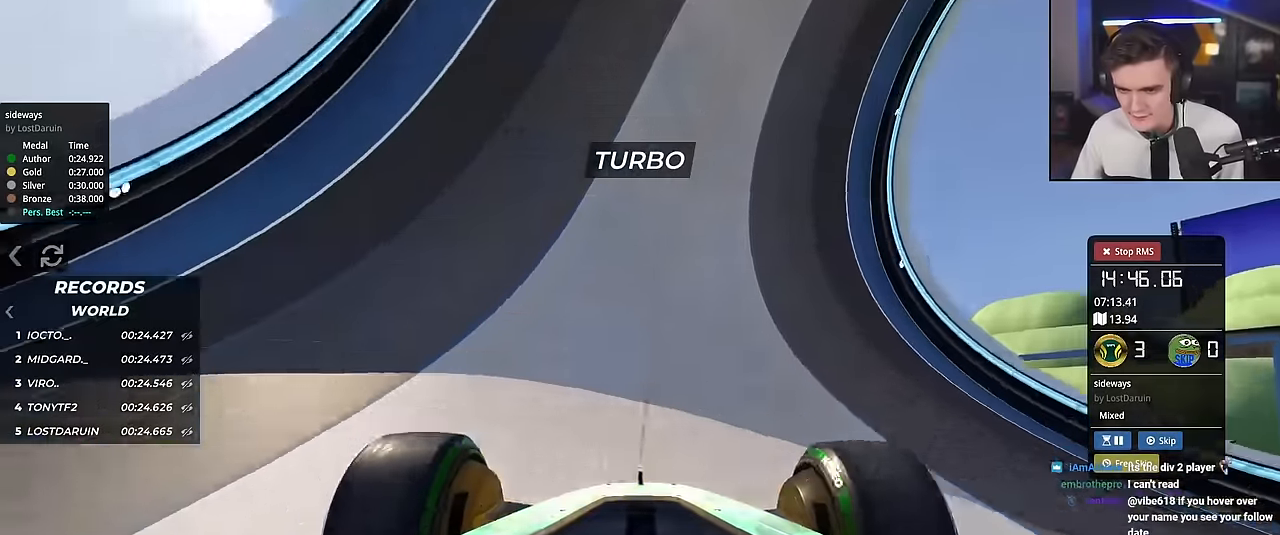
{"keys": ["right", "up"], "events": [[16, "left", "up"], [167, "right", "down"], [300, "right", "up"], [400, "right", "down"]]}
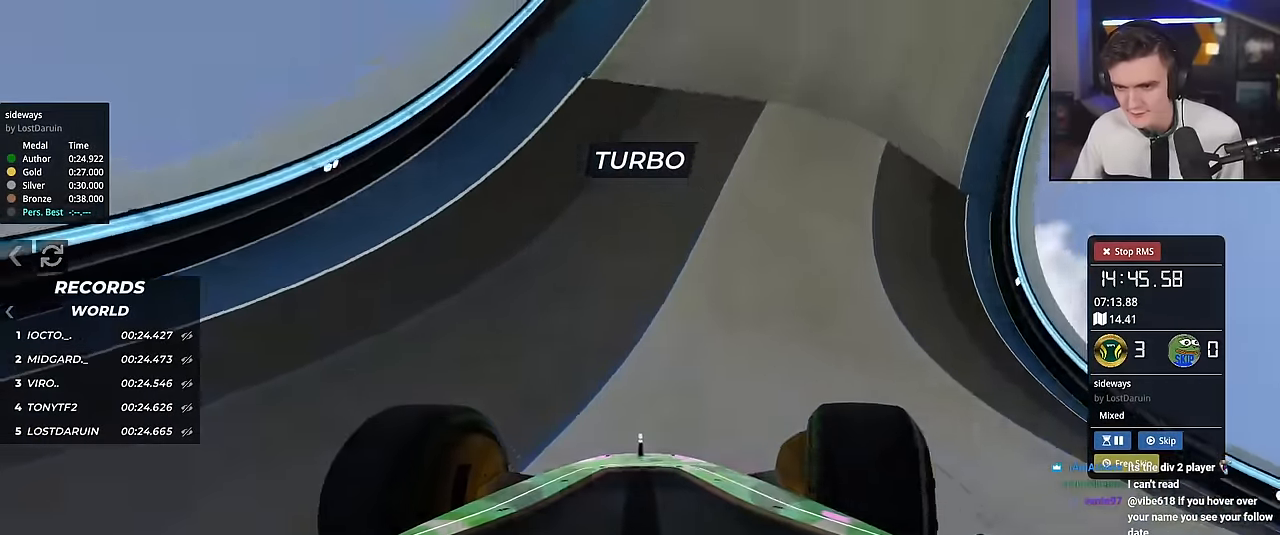
{"keys": ["up"], "events": [[367, "right", "up"]]}
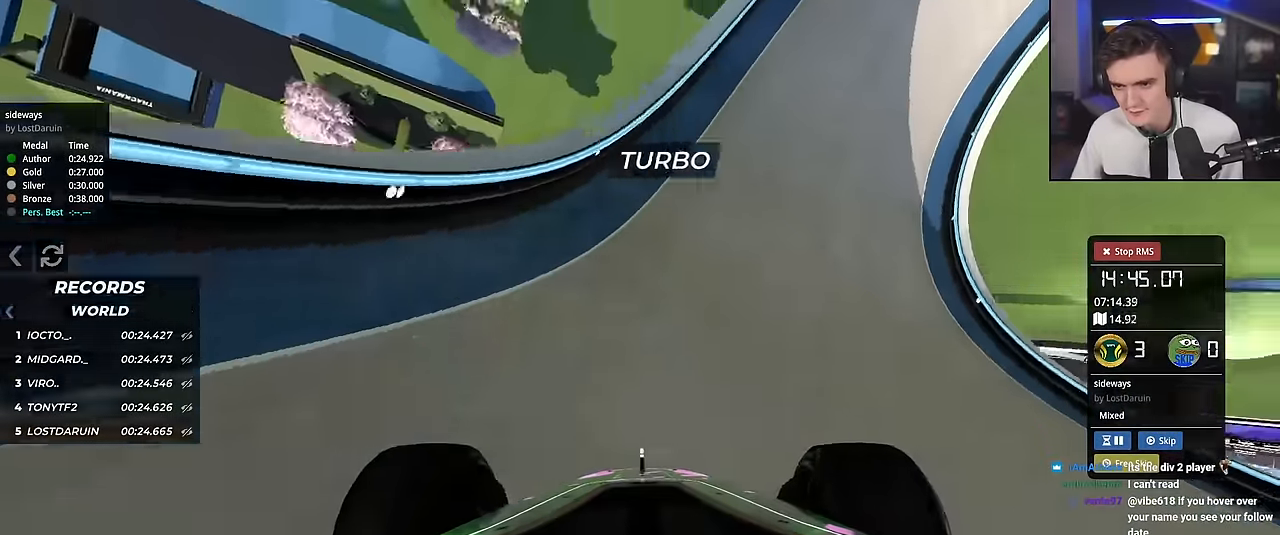
{"keys": ["up"], "events": [[67, "right", "down"], [117, "right", "up"], [250, "left", "down"], [484, "left", "up"]]}
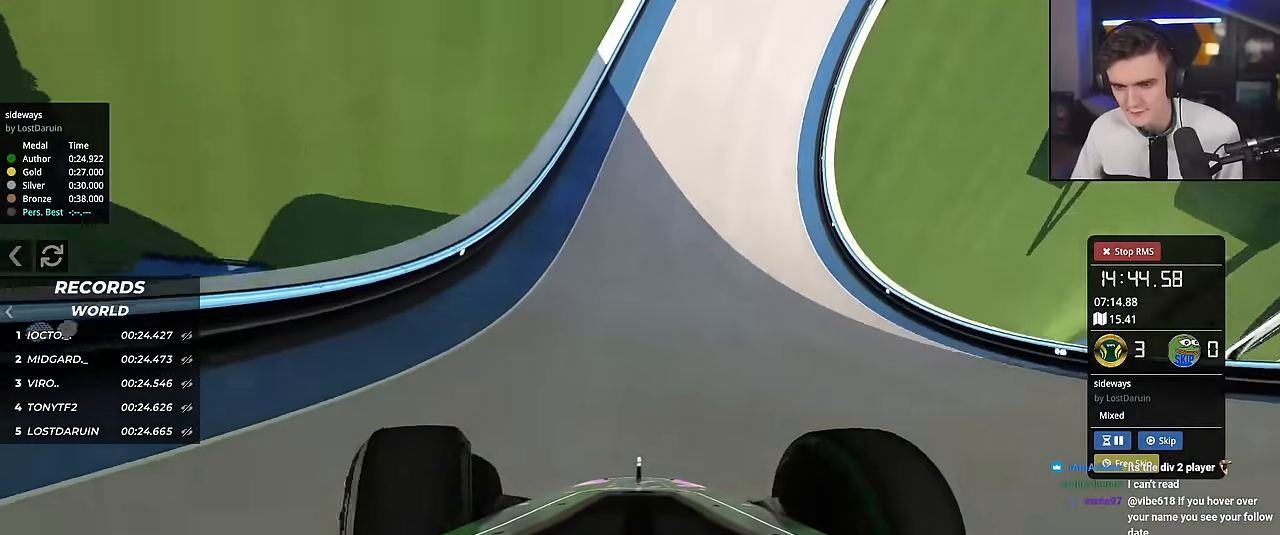
{"keys": ["up"], "events": [[33, "right", "down"], [216, "right", "up"]]}
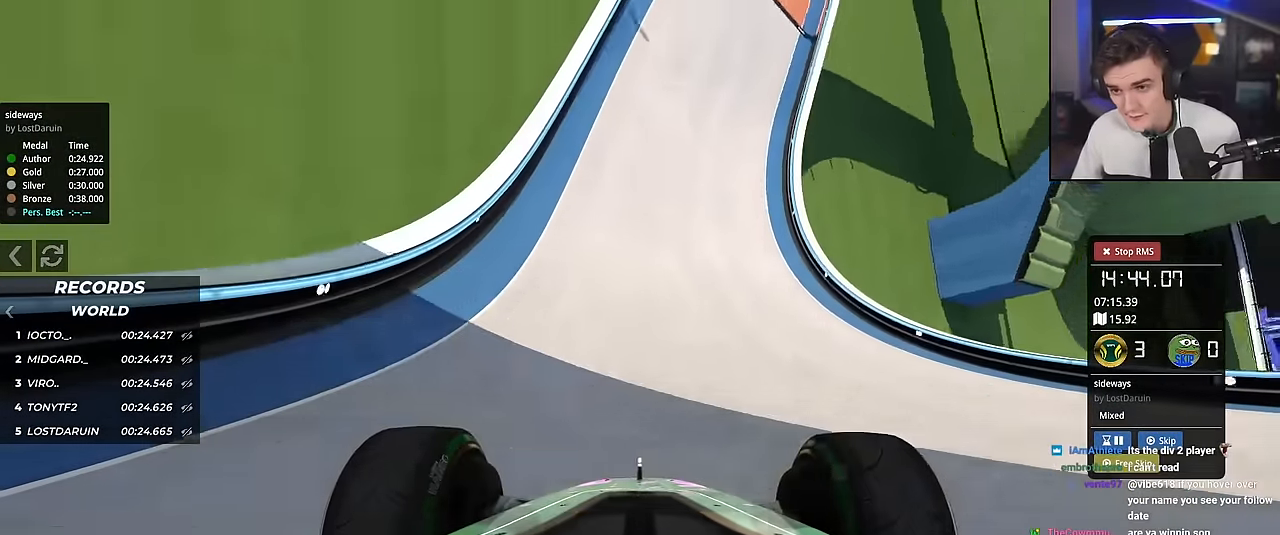
{"keys": ["up"], "events": [[184, "left", "down"], [284, "left", "up"]]}
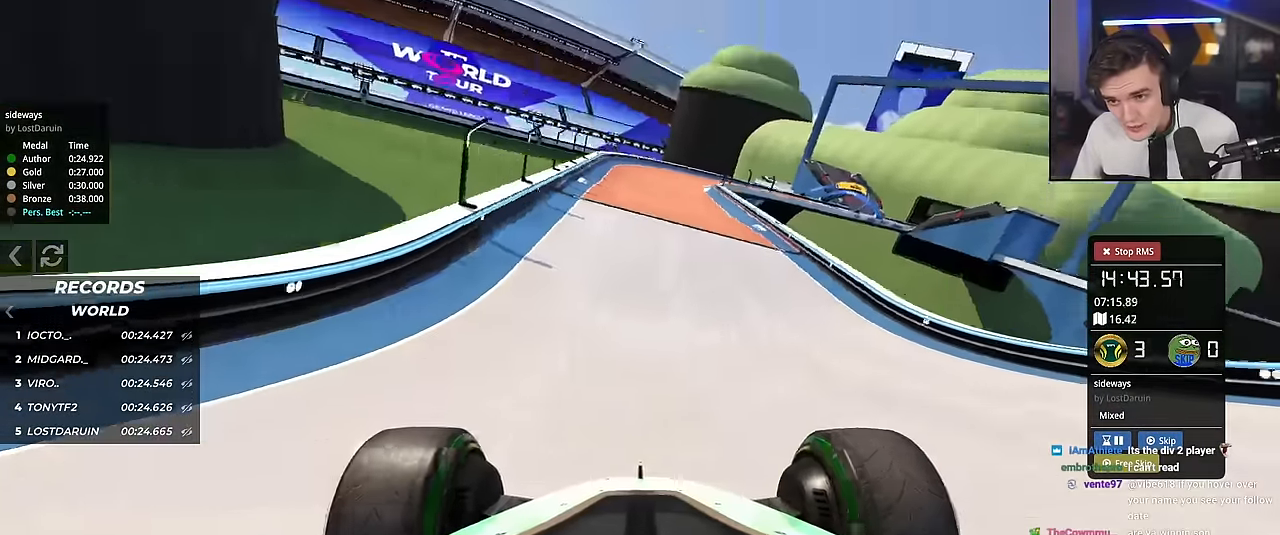
{"keys": ["right", "up"], "events": [[16, "left", "down"], [166, "left", "up"], [200, "right", "down"], [300, "right", "up"], [433, "right", "down"]]}
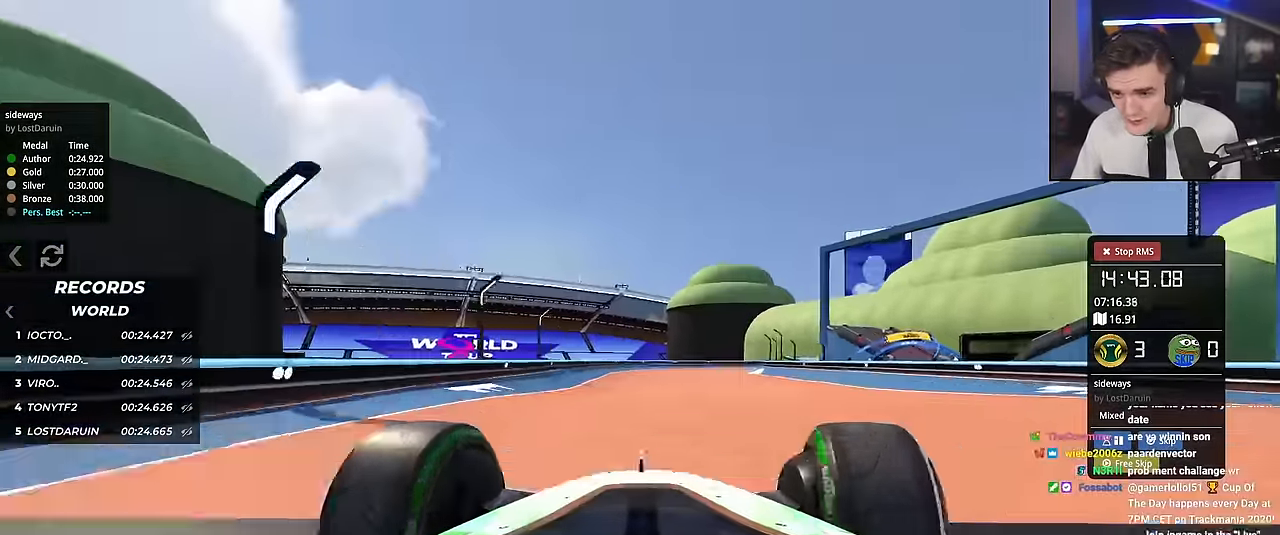
{"keys": ["right", "up"], "events": [[133, "up", "up"], [417, "up", "down"]]}
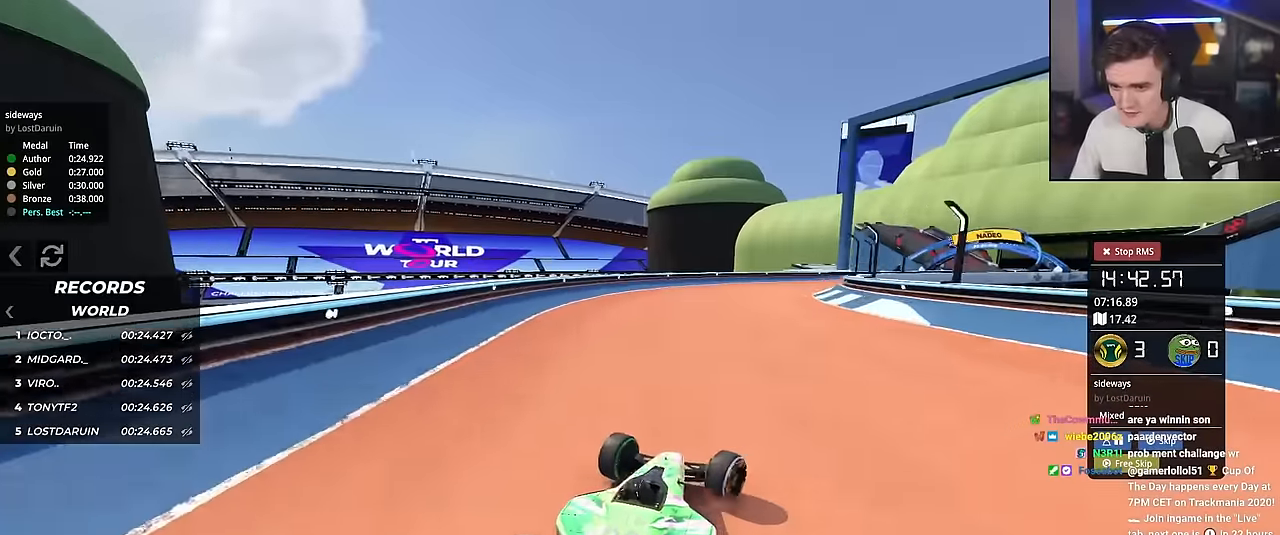
{"keys": ["right", "up"], "events": []}
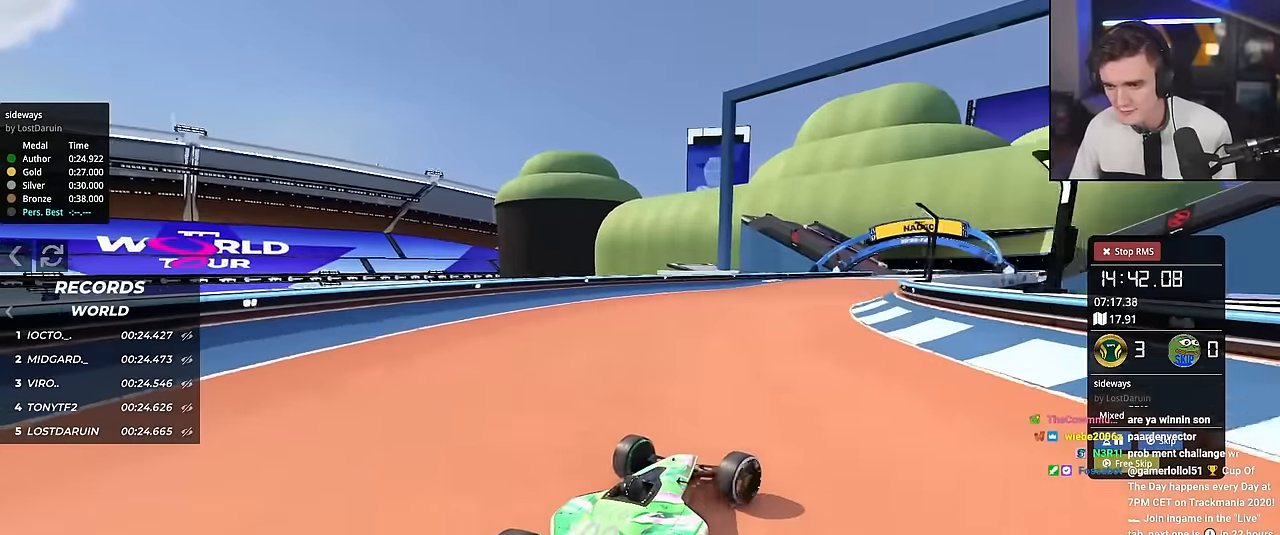
{"keys": ["up"], "events": [[17, "right", "up"], [250, "right", "down"], [400, "right", "up"]]}
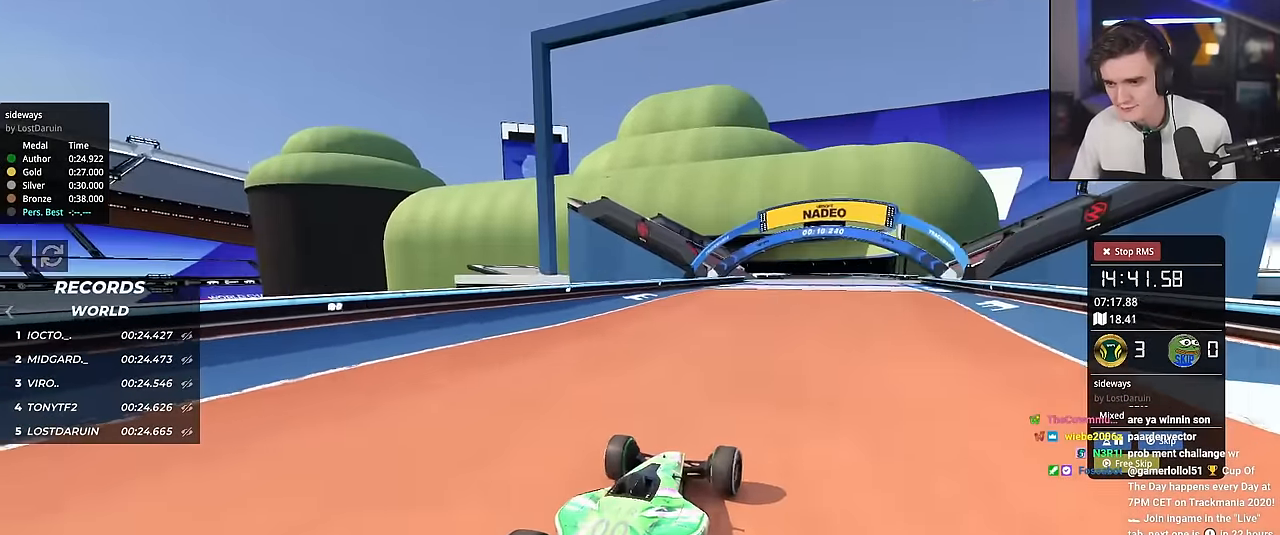
{"keys": ["up"], "events": [[34, "right", "down"], [184, "right", "up"], [217, "left", "down"], [317, "left", "up"]]}
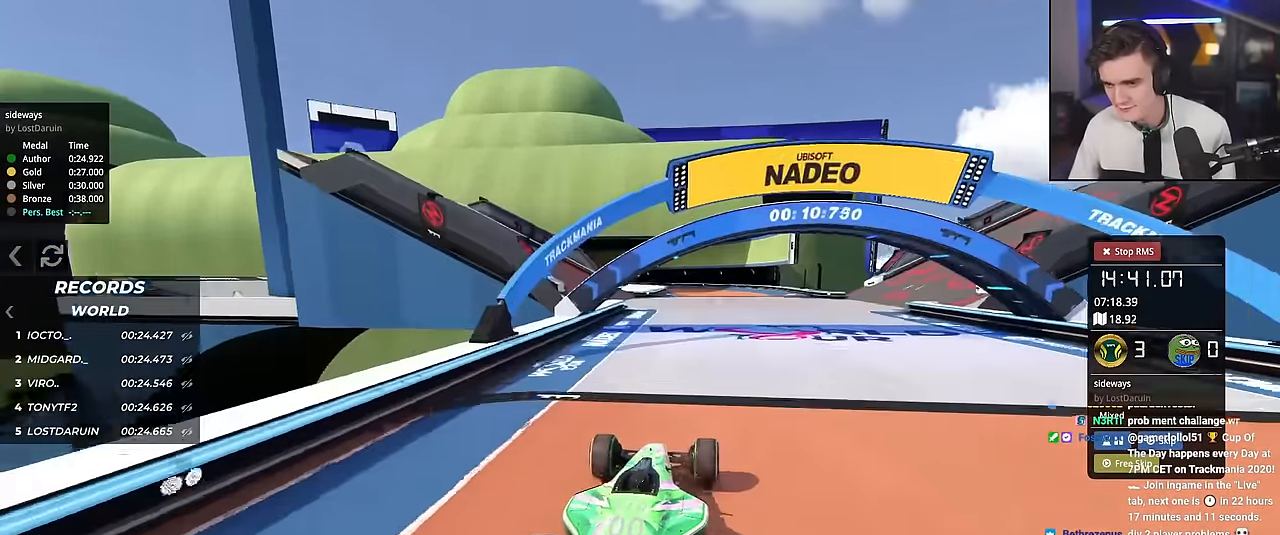
{"keys": ["left", "up"], "events": [[100, "right", "down"], [417, "right", "up"], [484, "left", "down"]]}
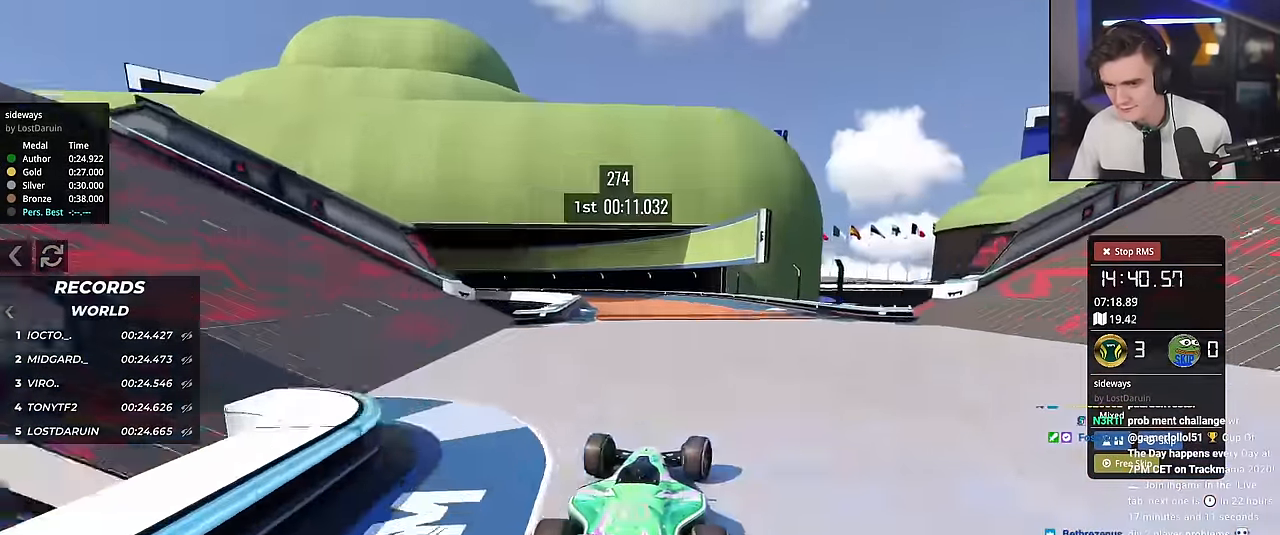
{"keys": ["brake", "left"], "events": [[401, "up", "up"], [451, "brake", "down"]]}
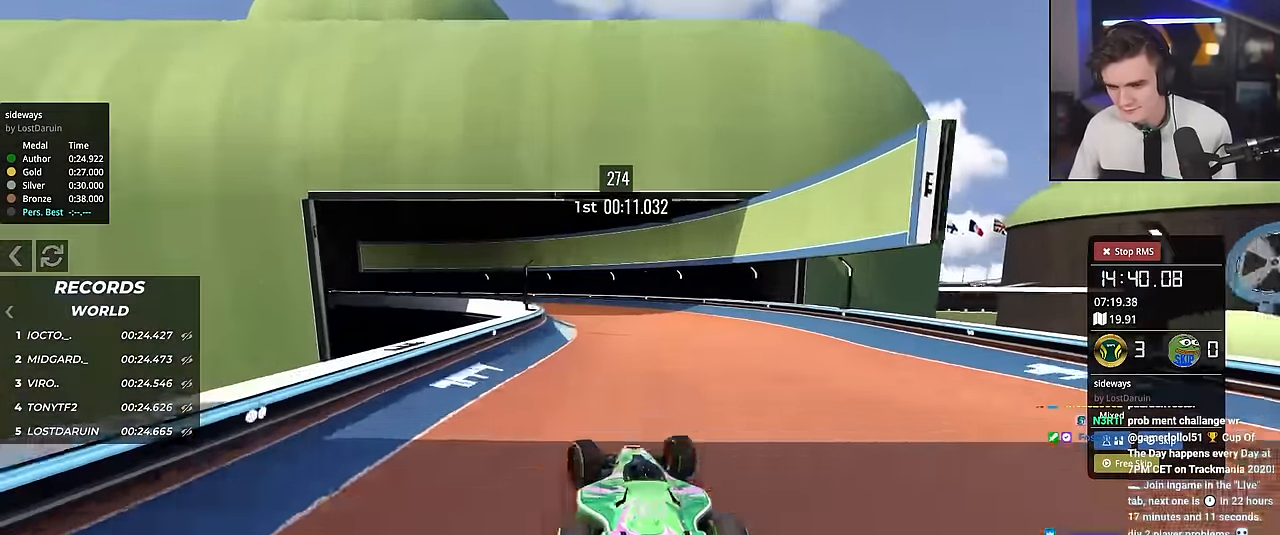
{"keys": ["up"], "events": [[33, "up", "down"], [83, "brake", "up"], [500, "left", "up"]]}
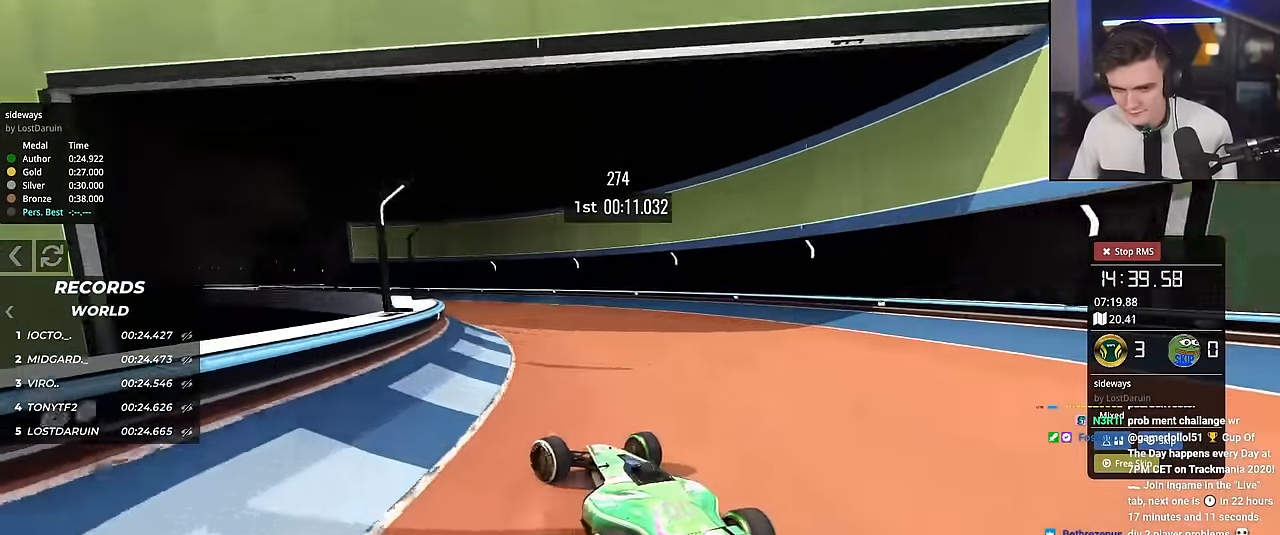
{"keys": ["up"], "events": [[151, "left", "down"], [334, "left", "up"]]}
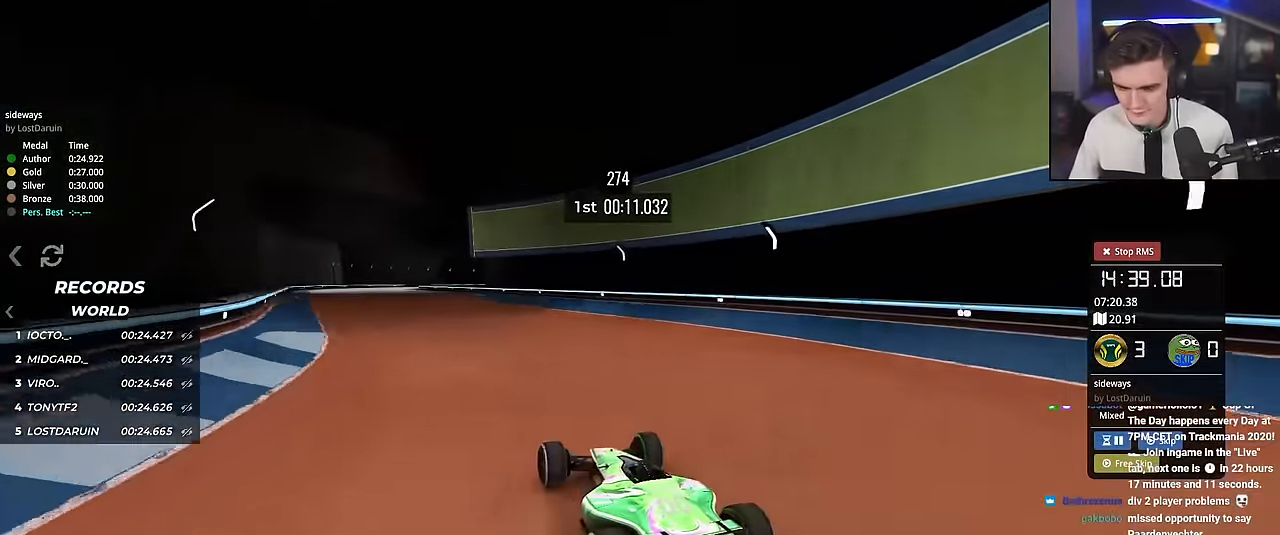
{"keys": ["up"], "events": [[67, "left", "down"], [167, "left", "up"]]}